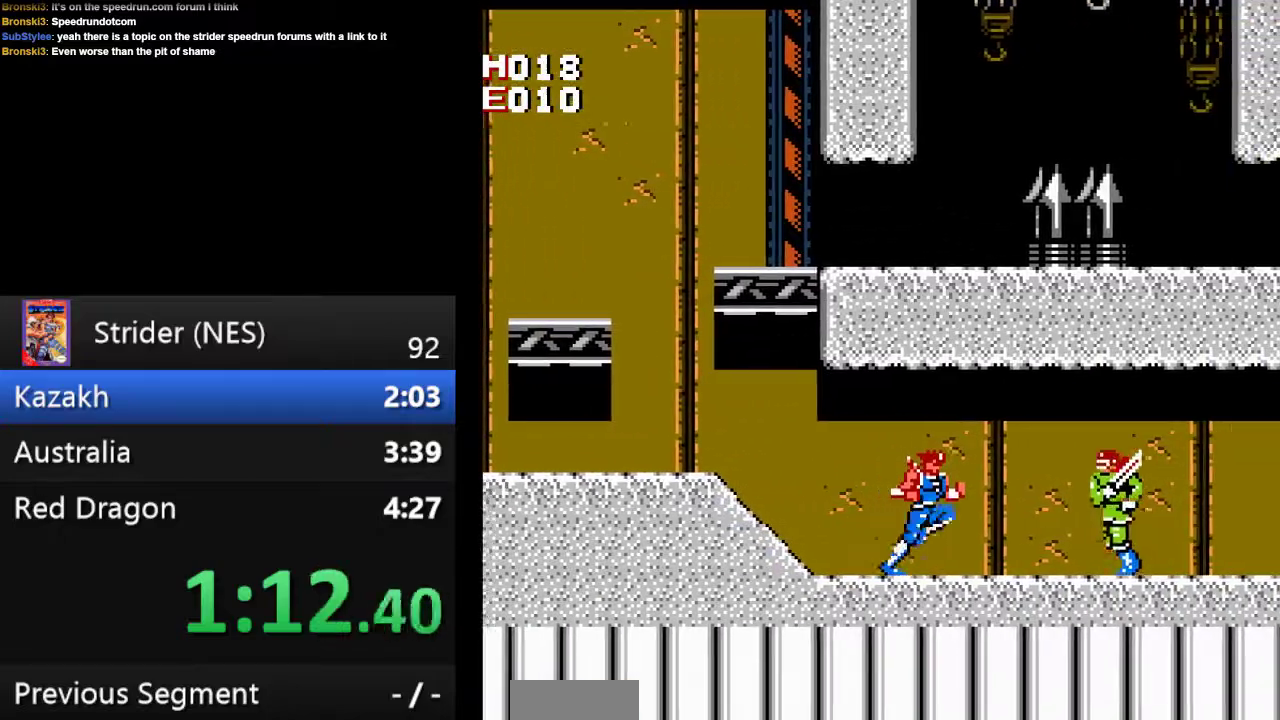
Gameplay with a controller (Nintendo layout); each line is a JSON object with the inputs held at the frame after it. "events" lists button and stick changes between this image and that frame as [ms after this image, input, new state], when the widget could be followed in between. Not read: L3 R3.
{"buttons": ["DPAD_RIGHT"], "events": [[200, "B", "down"], [333, "B", "up"]]}
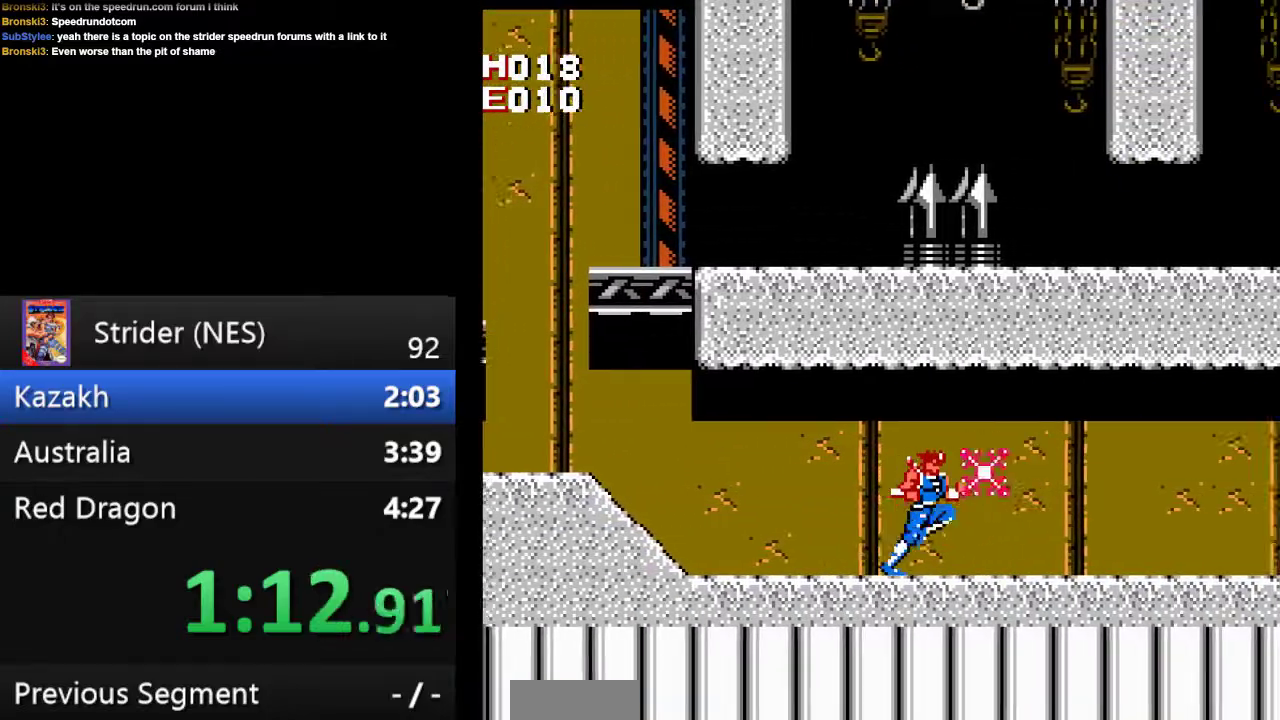
{"buttons": ["DPAD_RIGHT"], "events": []}
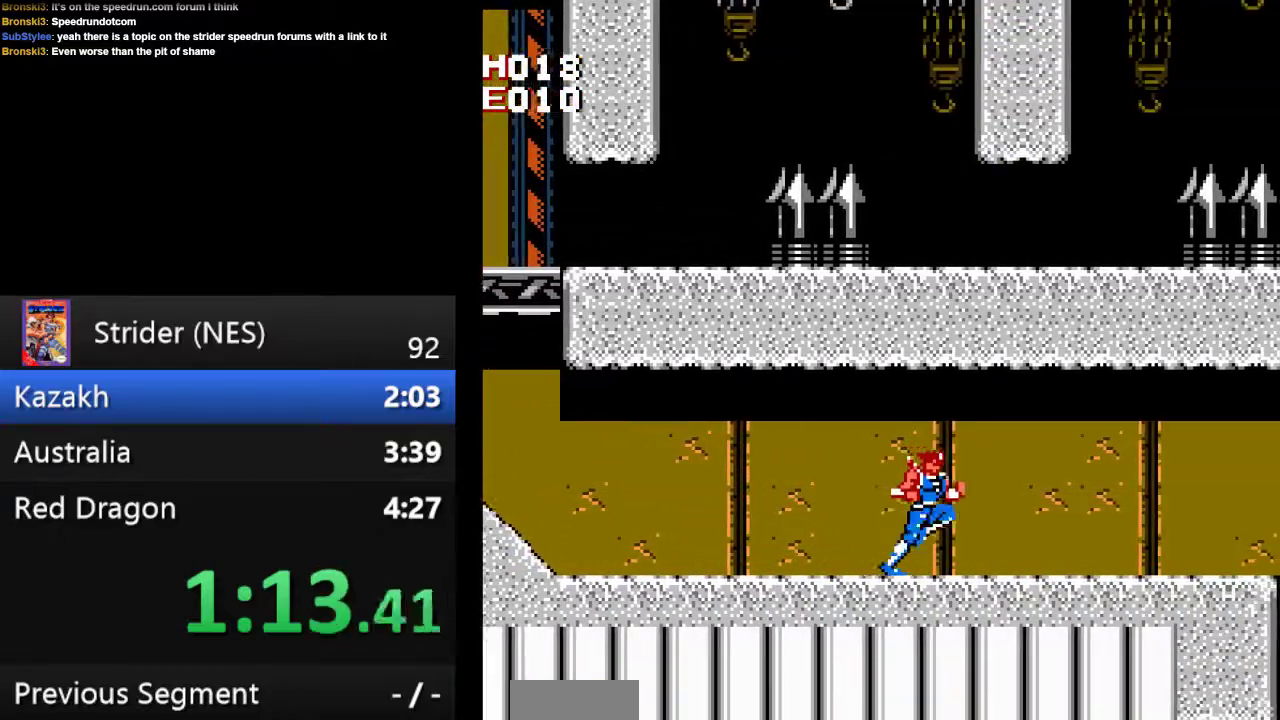
{"buttons": ["DPAD_RIGHT"], "events": [[33, "B", "down"], [100, "B", "up"]]}
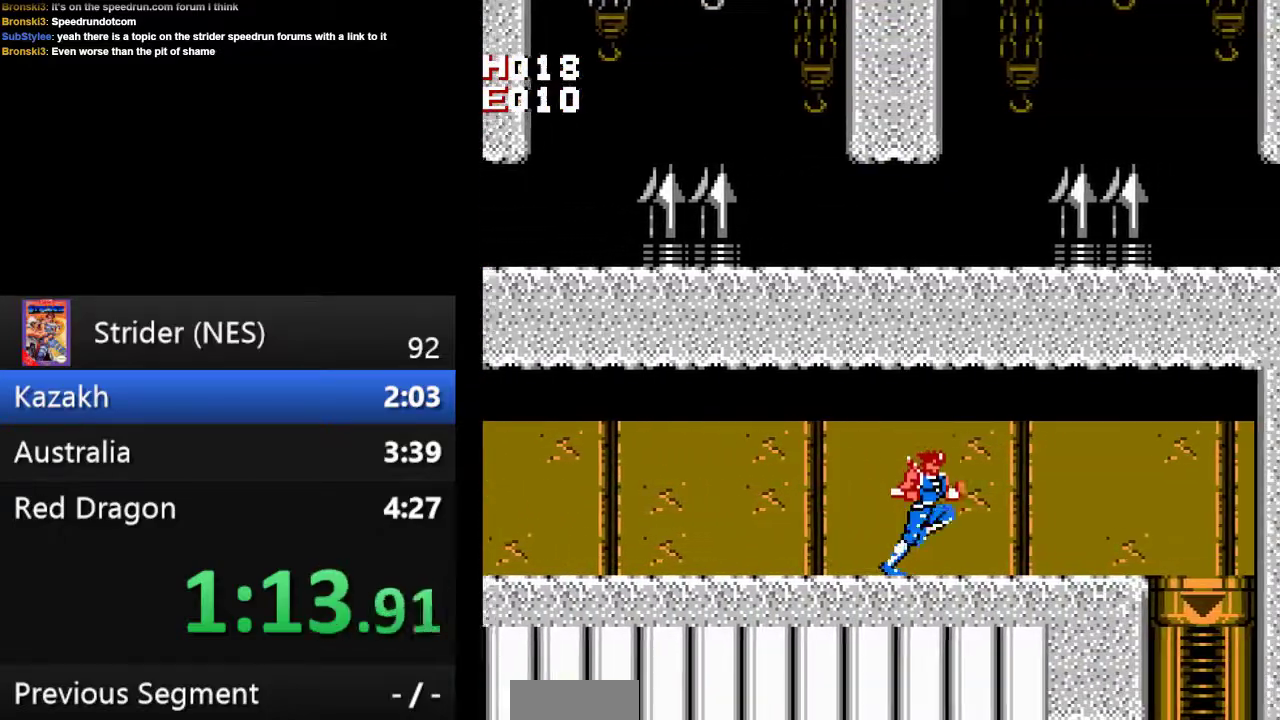
{"buttons": ["DPAD_RIGHT"], "events": []}
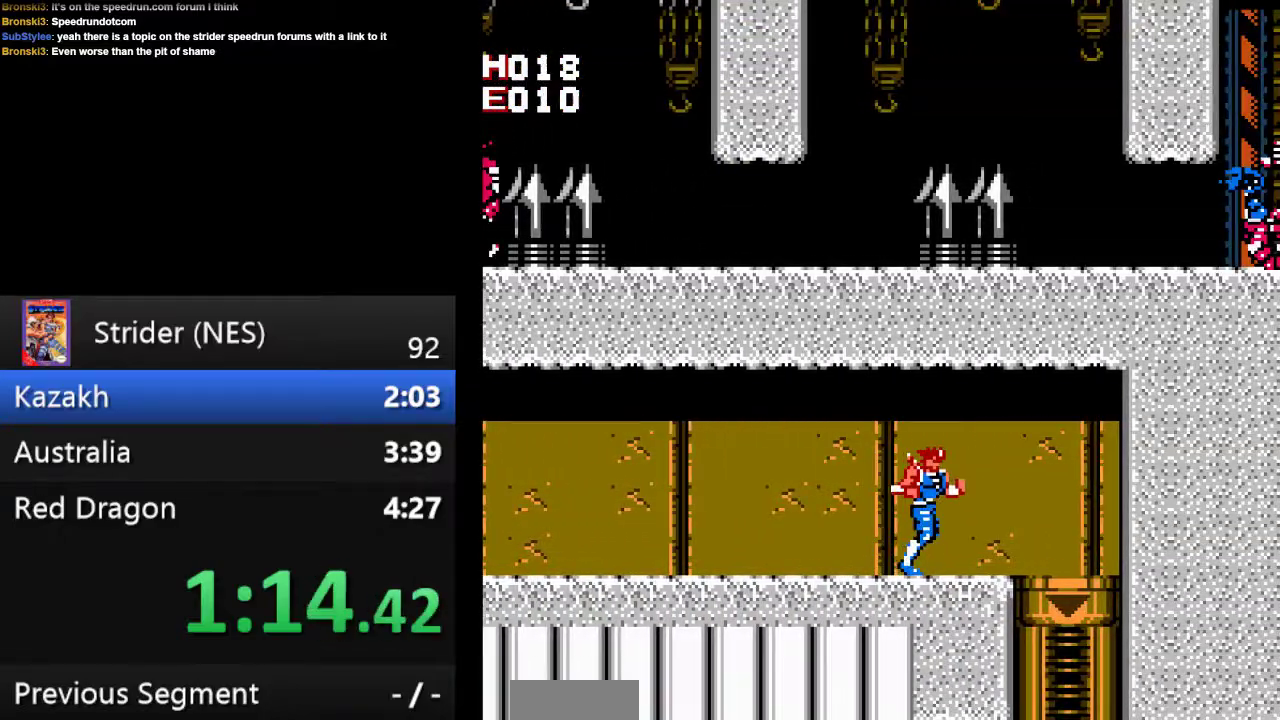
{"buttons": ["DPAD_RIGHT"], "events": []}